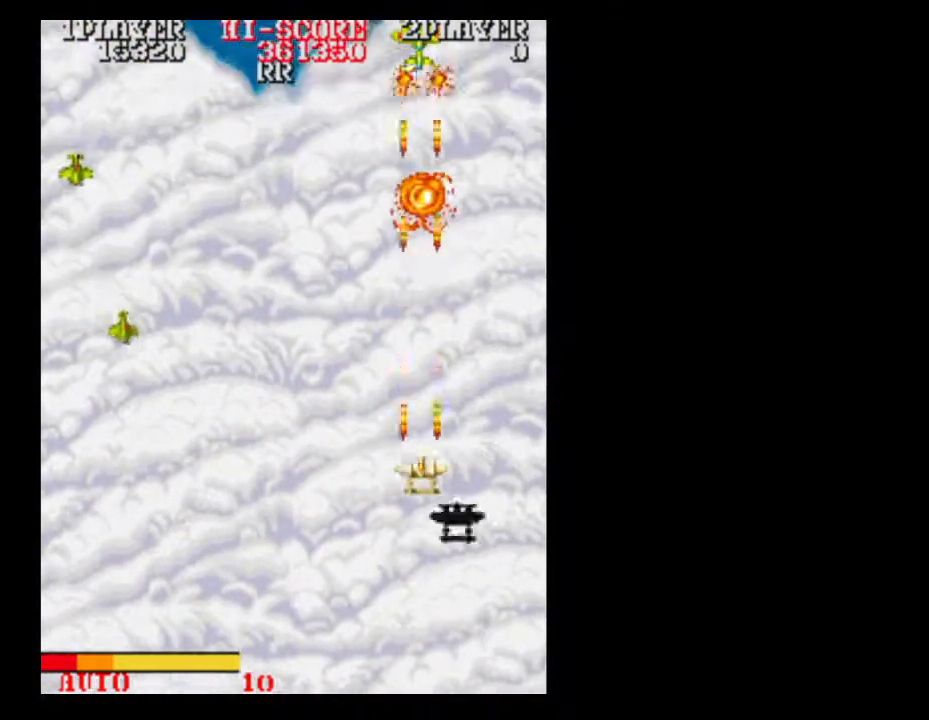
Gameplay with a controller (Xbox layout); each line is a JSON object with the inputs held at the frame after it. "events" lists button and stick changes between this image and that frame as [ms after this image, input, new state], when the widget could be followed in between. Not read: A L3 R3 left_stick right_stick.
{"buttons": [], "events": [[100, "DPAD_DOWN", "up"]]}
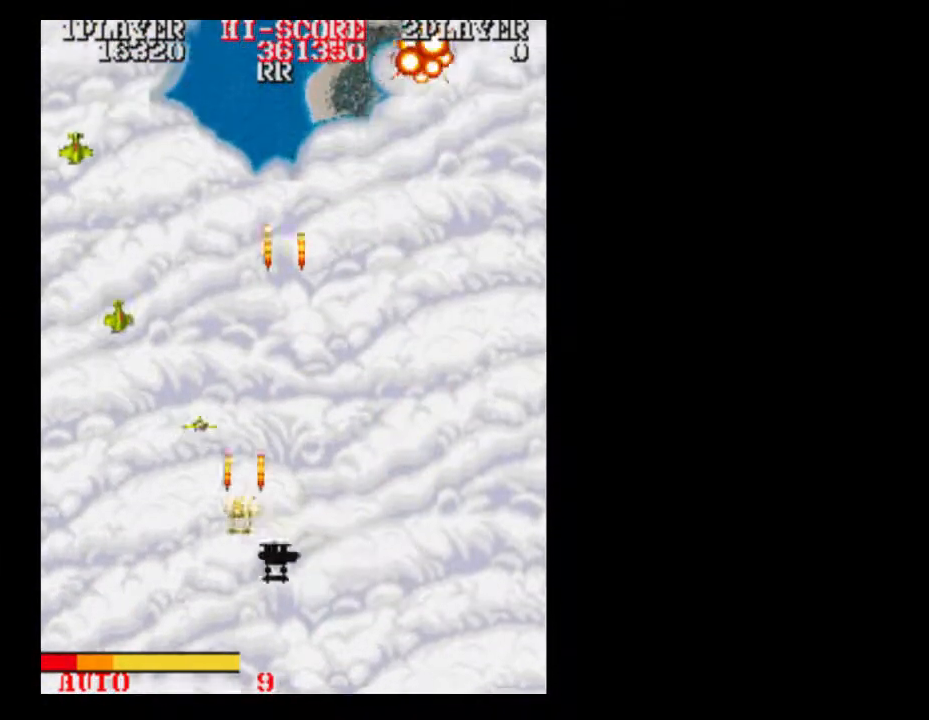
{"buttons": ["DPAD_LEFT"], "events": [[467, "DPAD_LEFT", "down"]]}
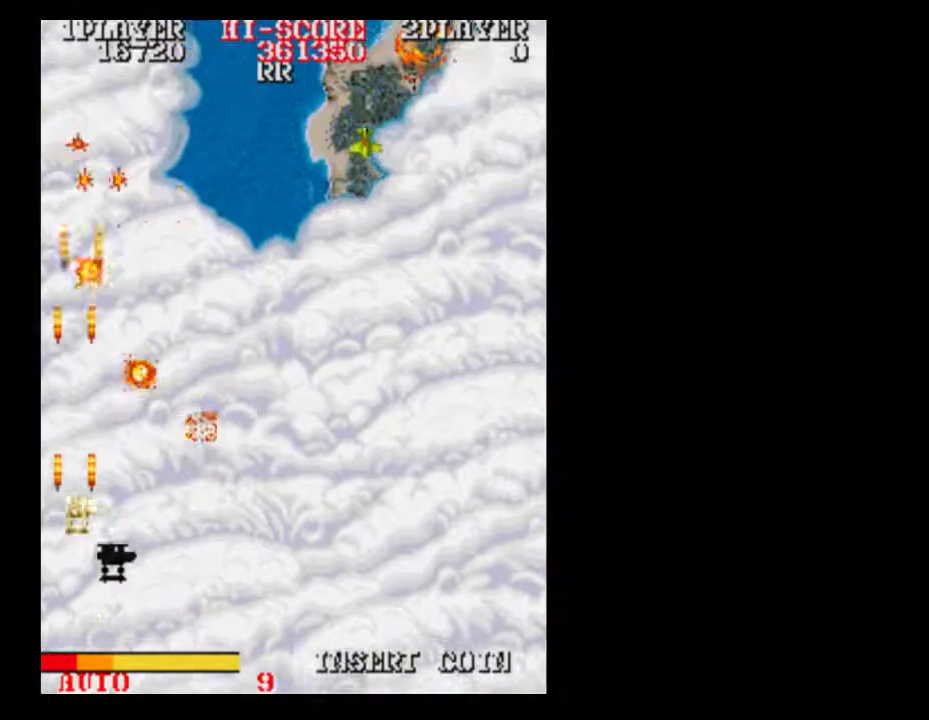
{"buttons": ["DPAD_RIGHT"], "events": [[100, "DPAD_LEFT", "up"], [100, "DPAD_RIGHT", "down"]]}
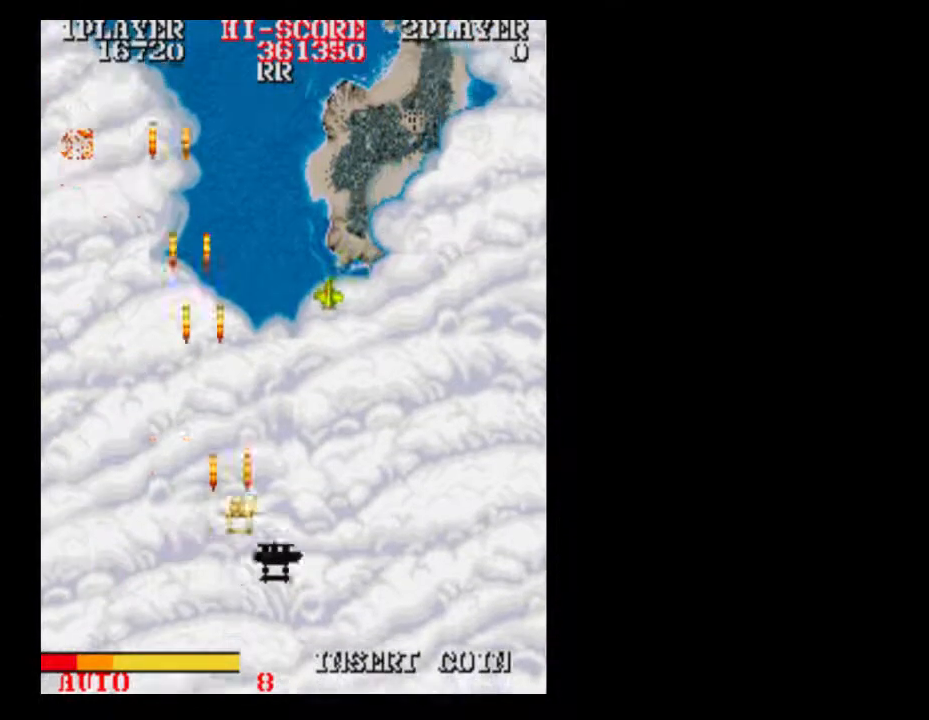
{"buttons": [], "events": [[400, "DPAD_RIGHT", "up"]]}
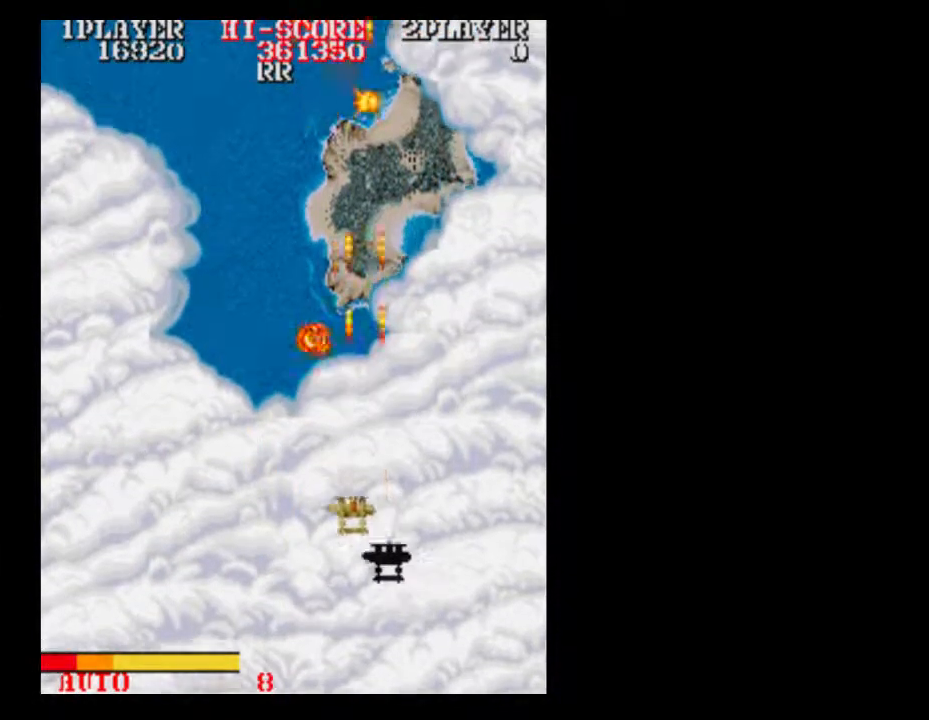
{"buttons": ["DPAD_RIGHT"], "events": [[217, "DPAD_RIGHT", "down"]]}
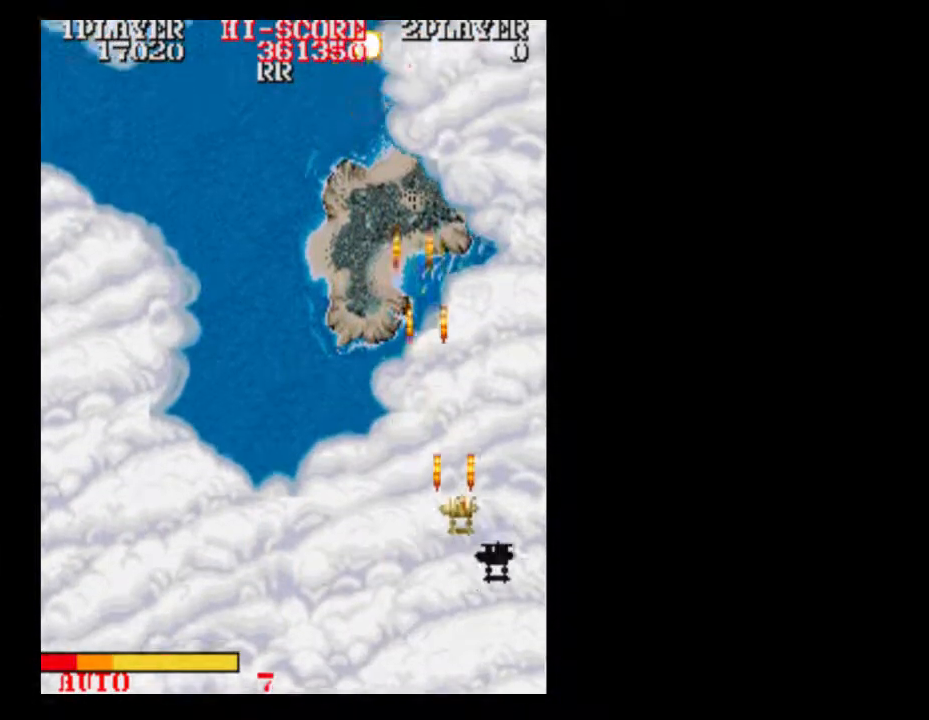
{"buttons": [], "events": [[100, "DPAD_RIGHT", "up"]]}
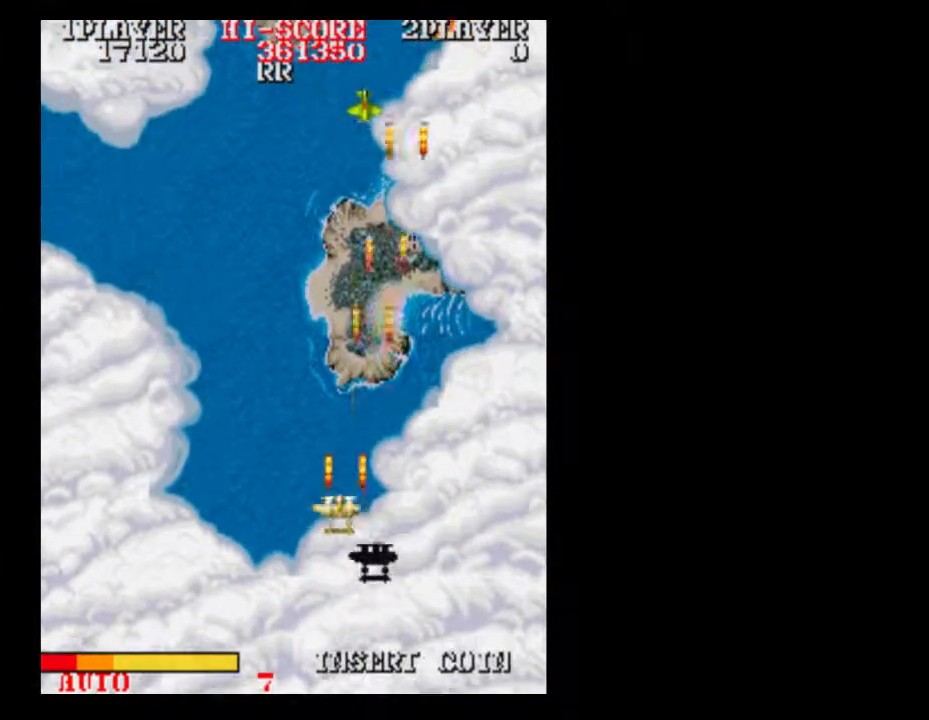
{"buttons": [], "events": []}
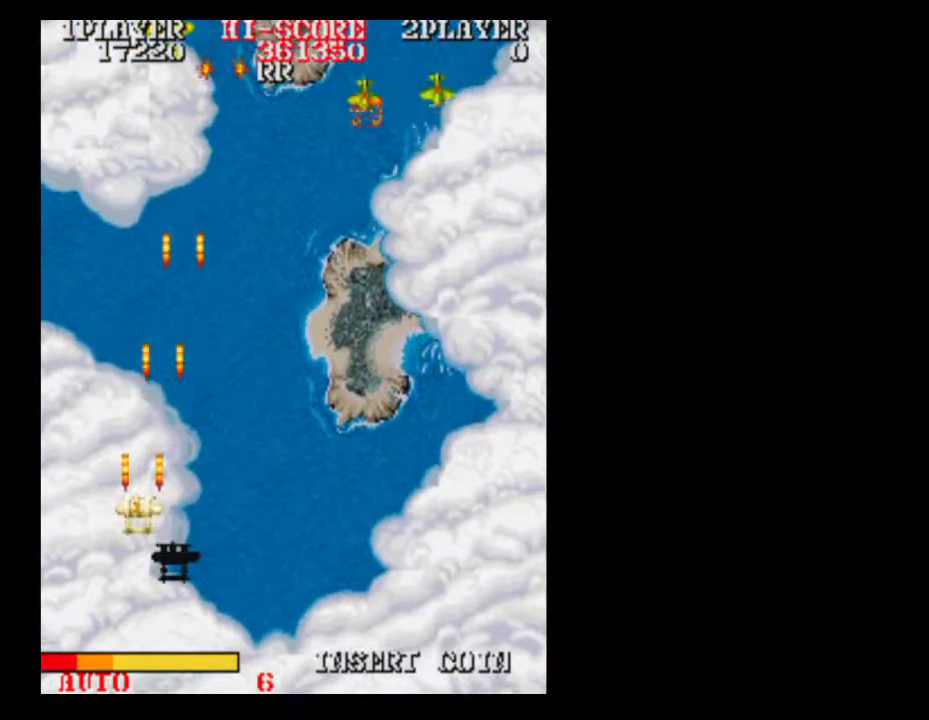
{"buttons": ["DPAD_RIGHT"], "events": [[33, "DPAD_LEFT", "down"], [100, "DPAD_RIGHT", "down"], [267, "DPAD_LEFT", "up"]]}
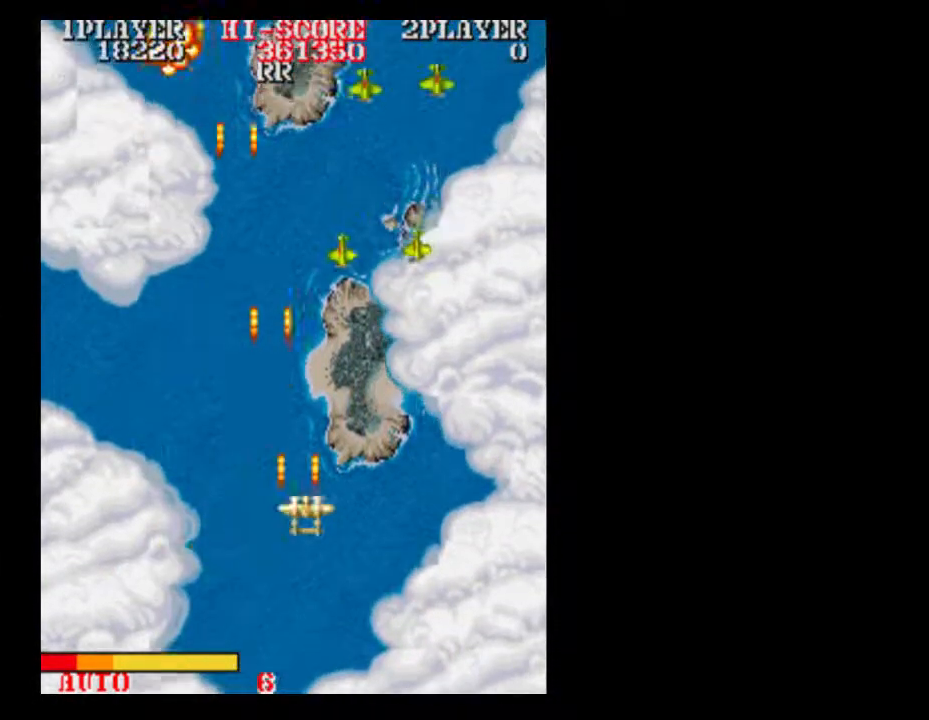
{"buttons": [], "events": [[400, "DPAD_LEFT", "down"], [400, "DPAD_RIGHT", "up"], [467, "DPAD_LEFT", "up"]]}
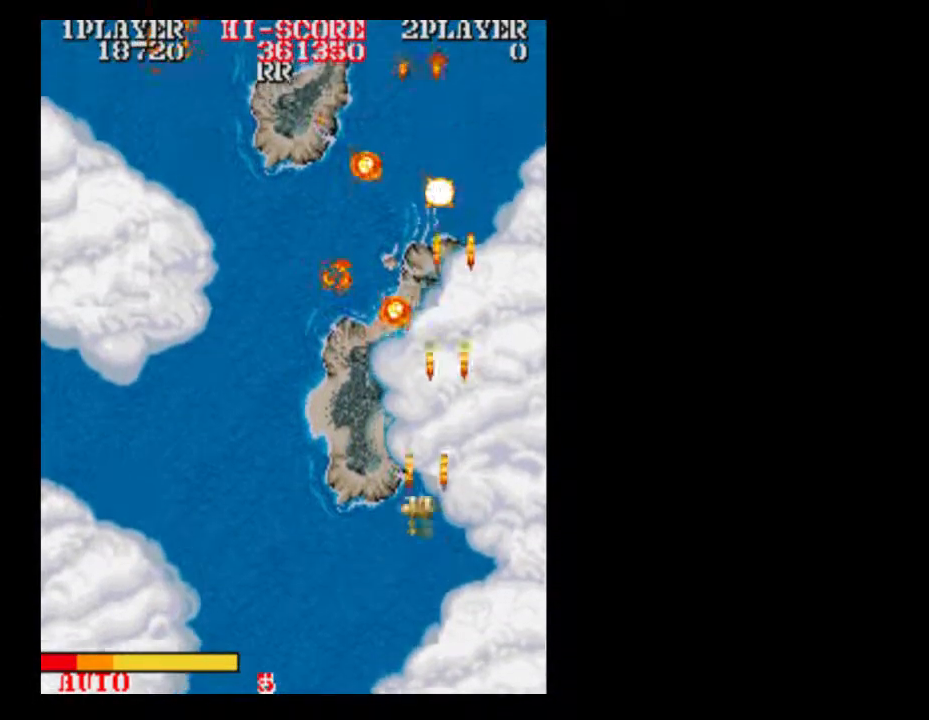
{"buttons": ["DPAD_RIGHT"], "events": [[467, "DPAD_RIGHT", "down"]]}
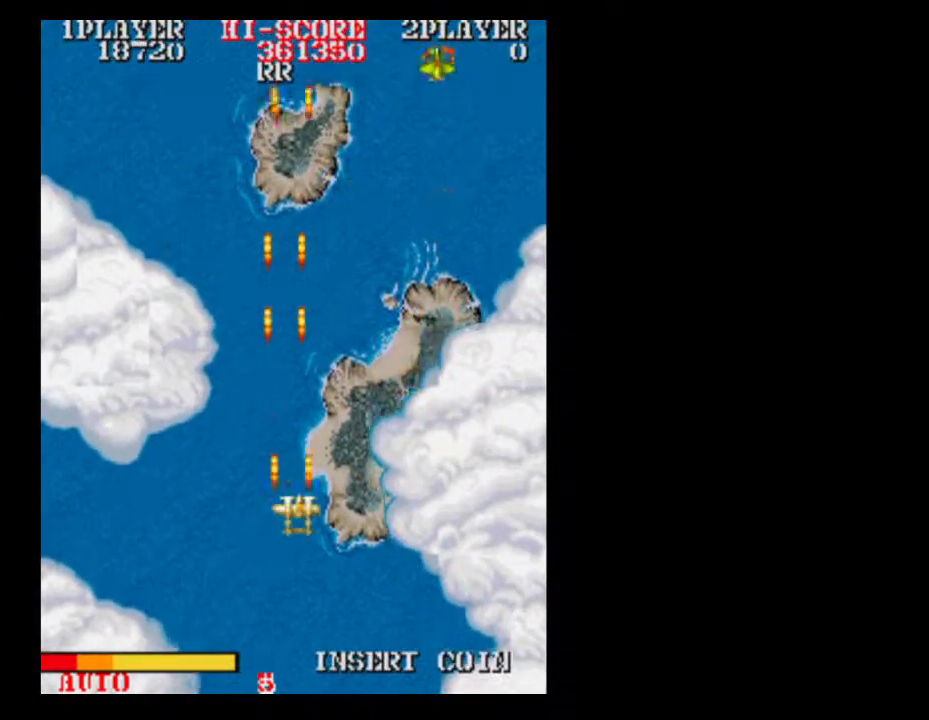
{"buttons": [], "events": [[467, "DPAD_RIGHT", "up"]]}
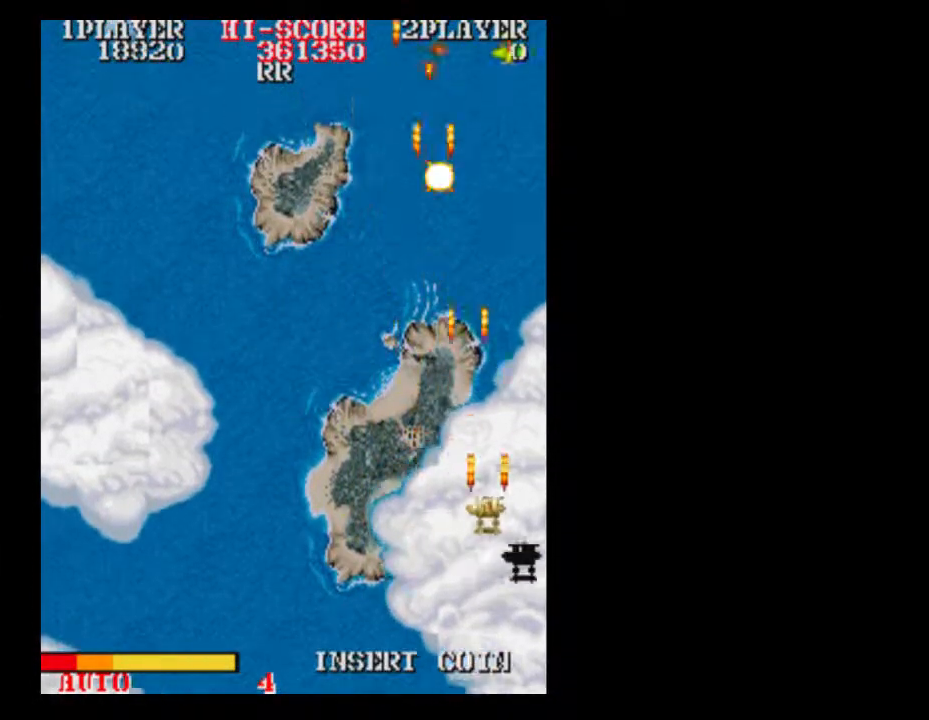
{"buttons": [], "events": []}
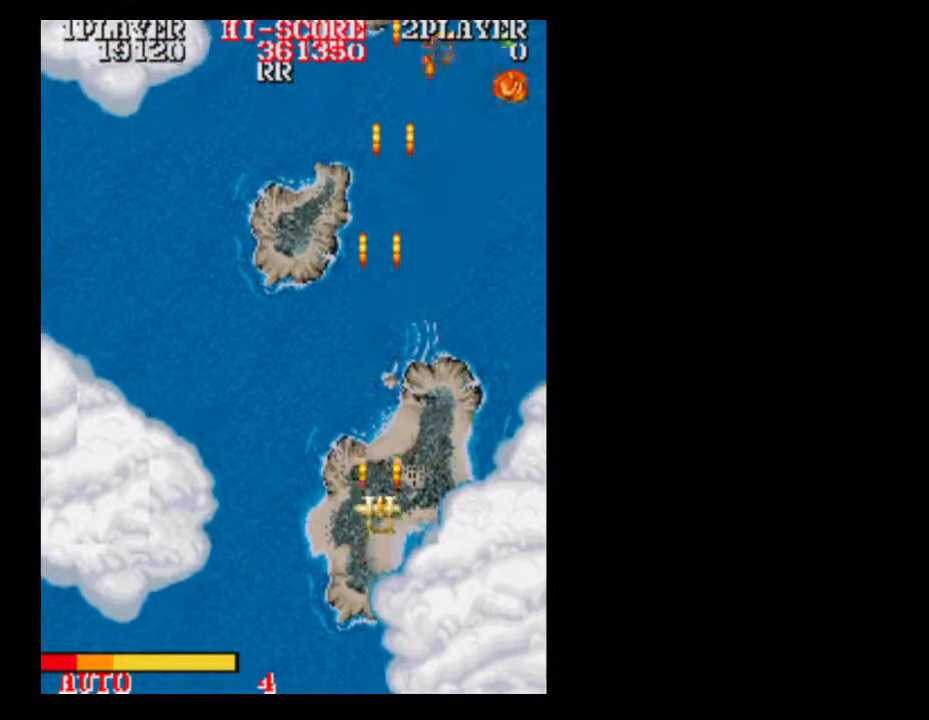
{"buttons": ["DPAD_RIGHT"], "events": [[33, "DPAD_RIGHT", "down"], [83, "DPAD_RIGHT", "up"], [333, "DPAD_RIGHT", "down"]]}
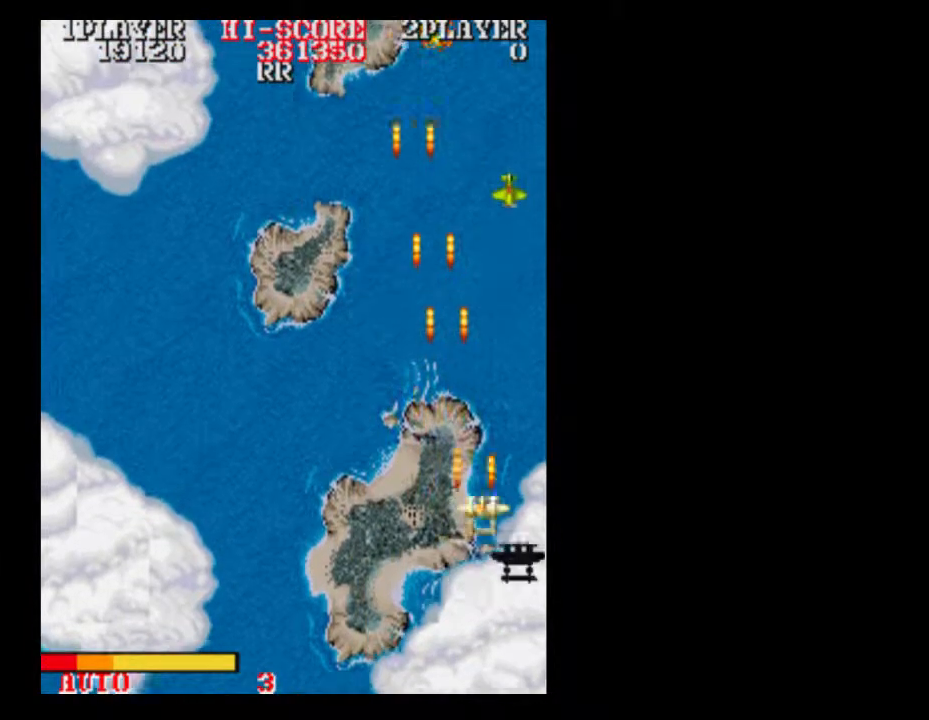
{"buttons": [], "events": [[217, "DPAD_RIGHT", "up"]]}
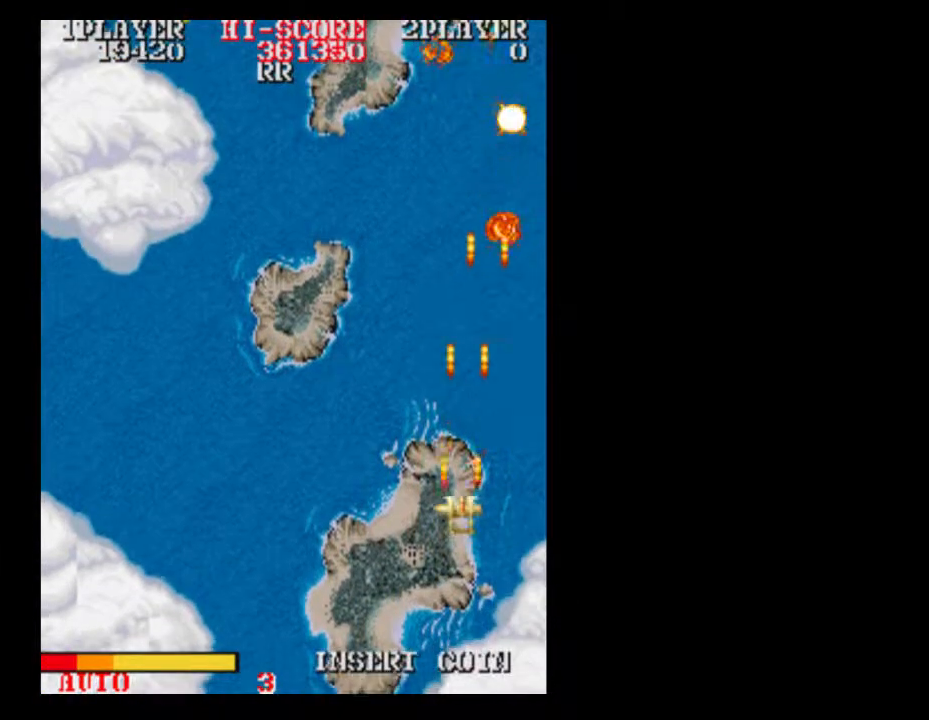
{"buttons": [], "events": []}
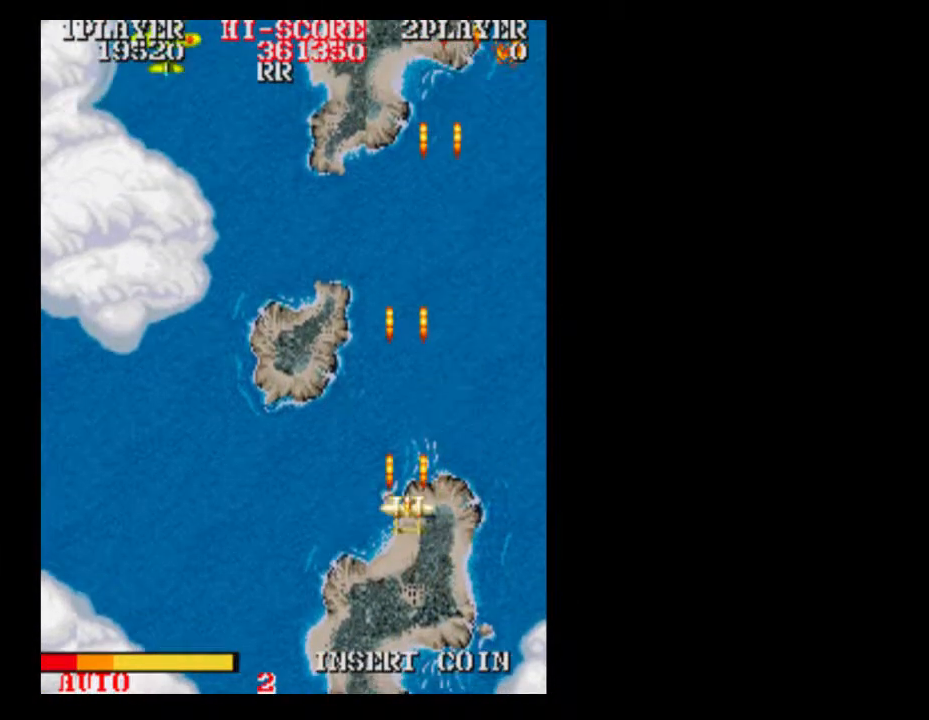
{"buttons": [], "events": [[83, "DPAD_RIGHT", "down"], [333, "DPAD_RIGHT", "up"]]}
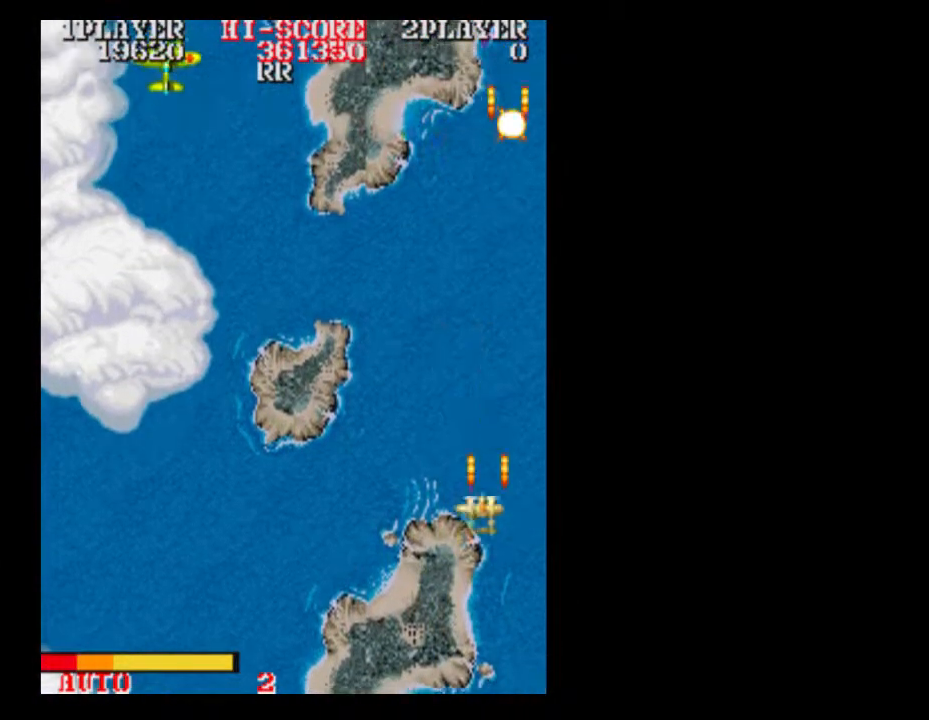
{"buttons": [], "events": [[150, "DPAD_LEFT", "down"], [267, "DPAD_RIGHT", "down"], [300, "DPAD_LEFT", "up"], [467, "DPAD_RIGHT", "up"]]}
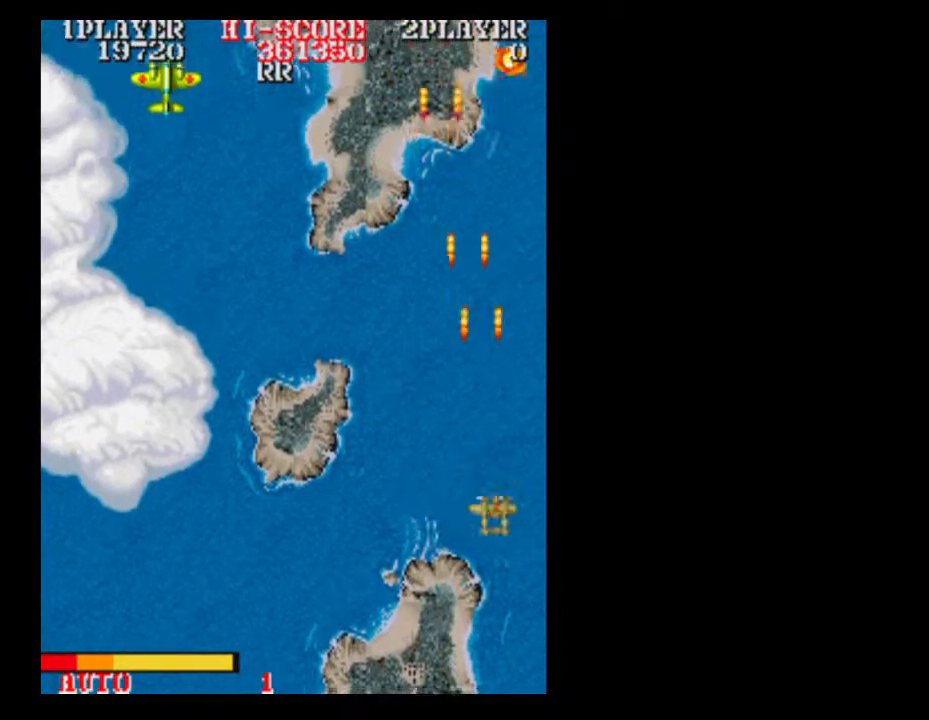
{"buttons": [], "events": []}
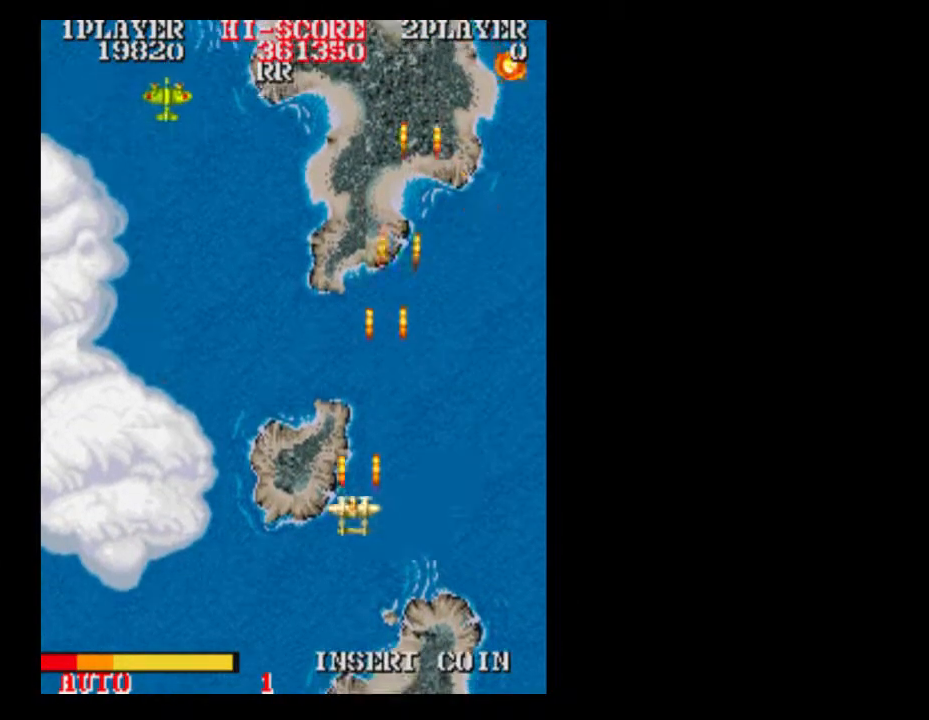
{"buttons": [], "events": []}
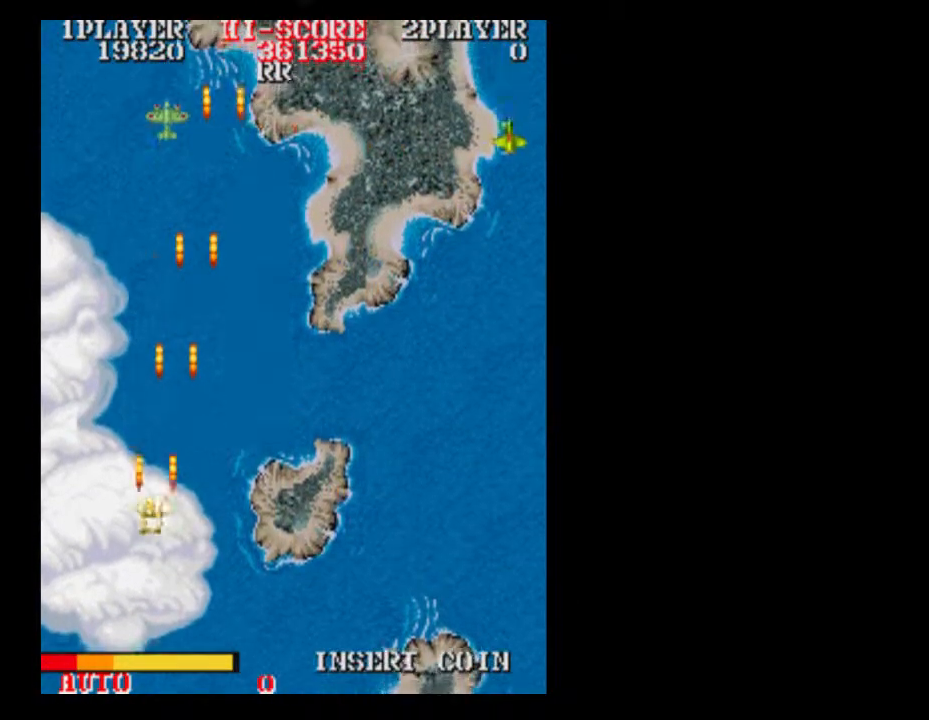
{"buttons": ["DPAD_RIGHT"], "events": [[17, "DPAD_LEFT", "down"], [133, "DPAD_LEFT", "up"], [150, "DPAD_RIGHT", "down"]]}
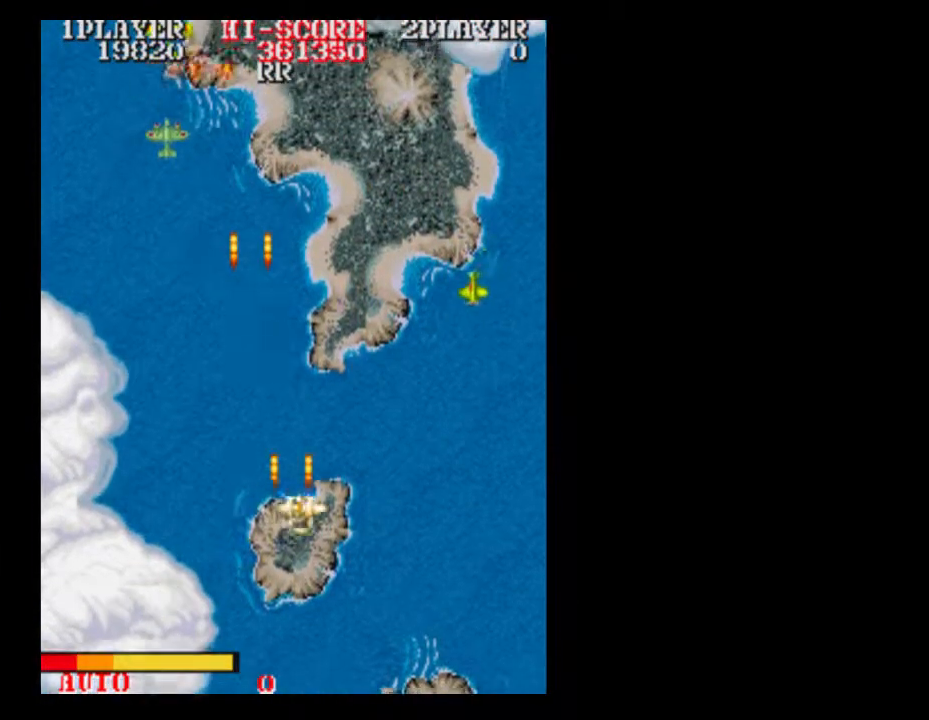
{"buttons": [], "events": [[400, "DPAD_RIGHT", "up"]]}
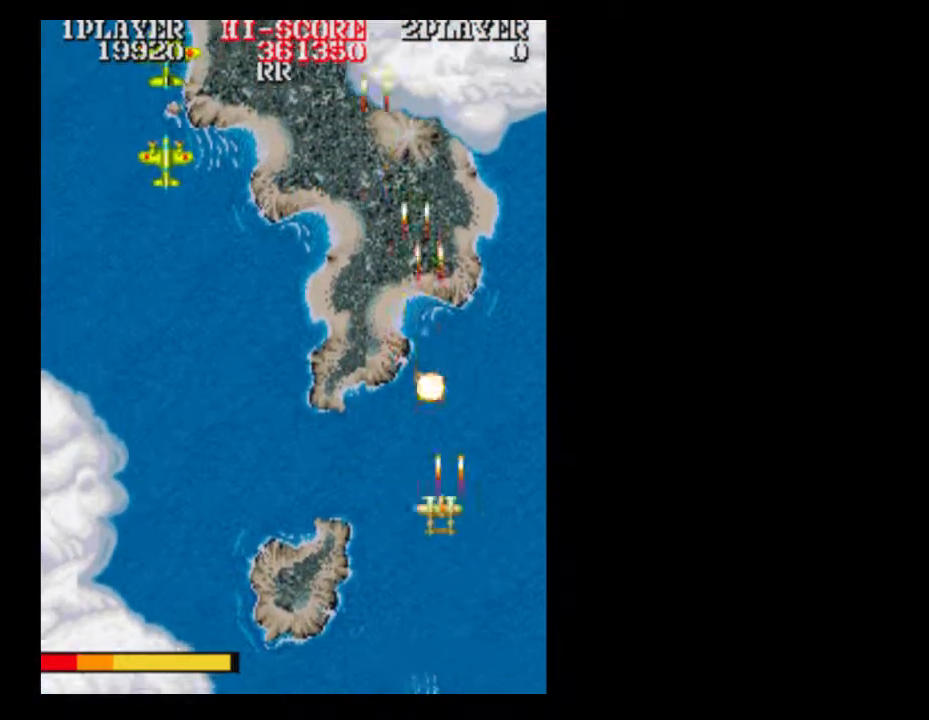
{"buttons": [], "events": []}
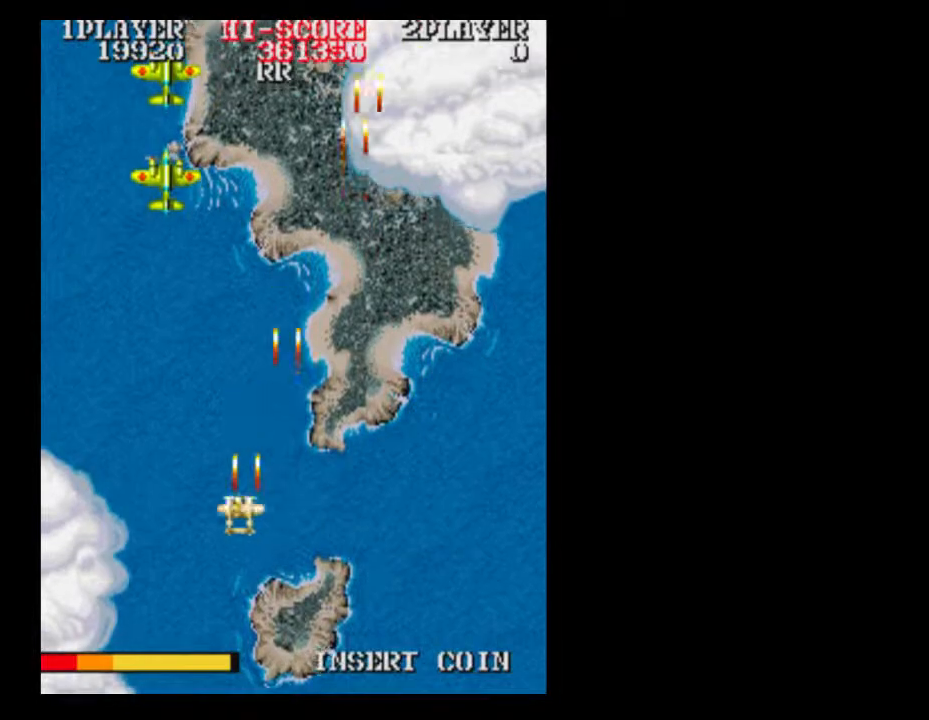
{"buttons": ["DPAD_RIGHT"], "events": [[333, "DPAD_LEFT", "down"], [400, "DPAD_RIGHT", "down"], [500, "DPAD_LEFT", "up"]]}